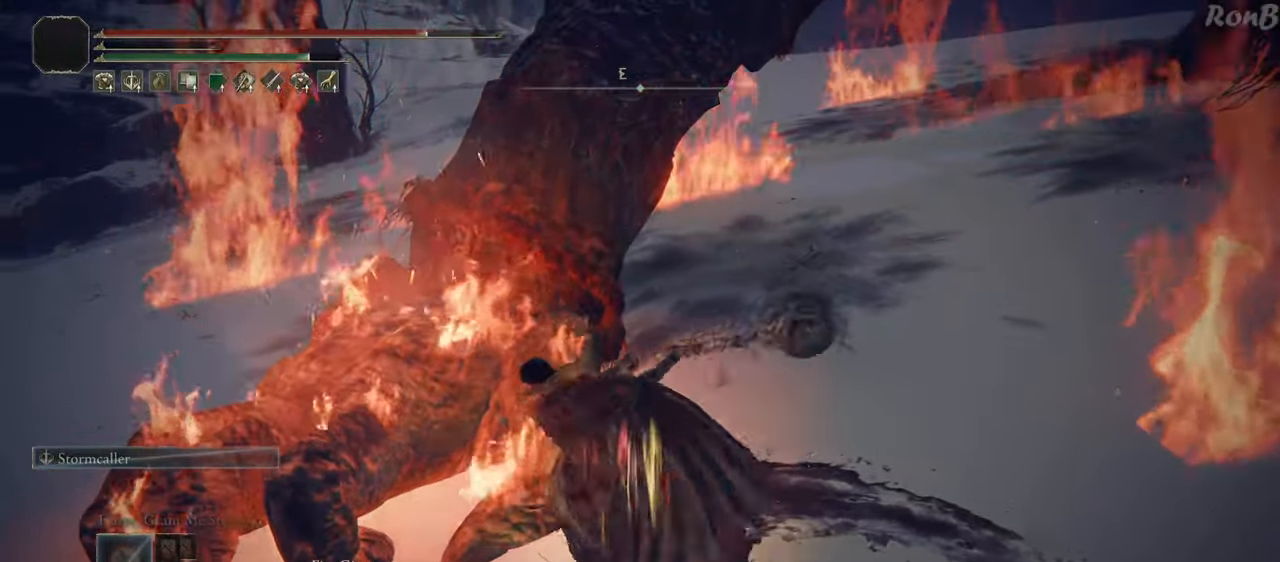
Gameplay with a controller (PlayStation layout); each line is a JSON object with the inputs held at the frame after it. "events" lists button and stick changes between this image and that frame as [ms after this image, input, new state], when the widget could be followed in between.
{"buttons": [], "left_stick": "center", "right_stick": "center", "events": [[283, "CIRCLE", "up"], [283, "left_stick", "center"]]}
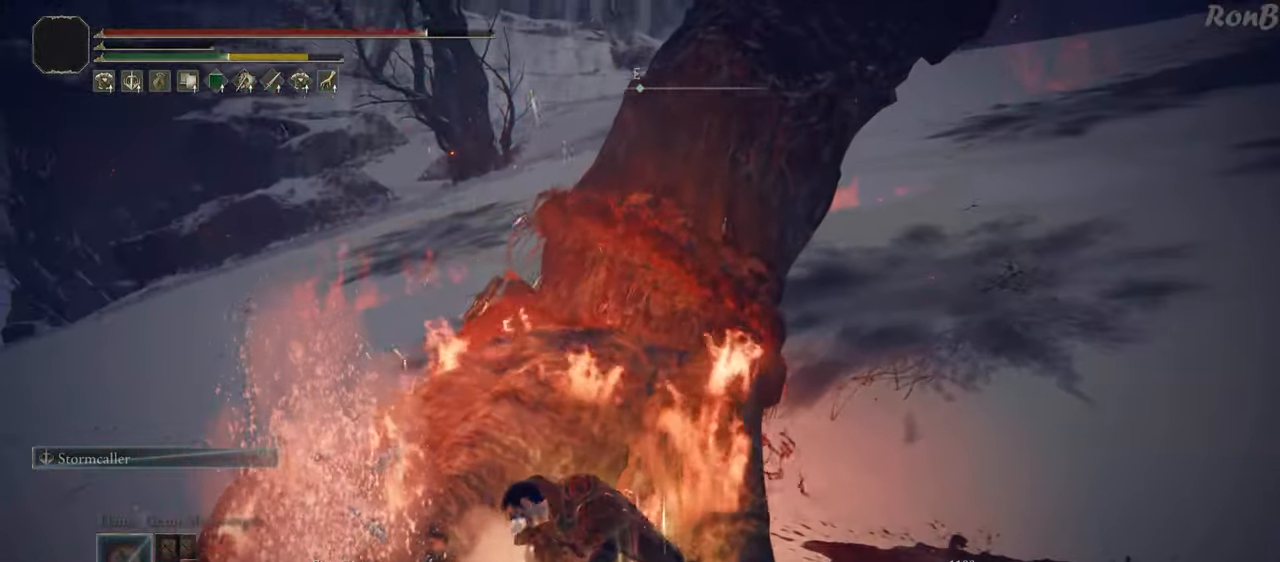
{"buttons": ["R2"], "left_stick": "up", "right_stick": "center", "events": [[17, "left_stick", "right"], [50, "right_stick", "right"], [167, "left_stick", "down-right"], [300, "right_stick", "center"], [350, "left_stick", "up"], [467, "R2", "down"]]}
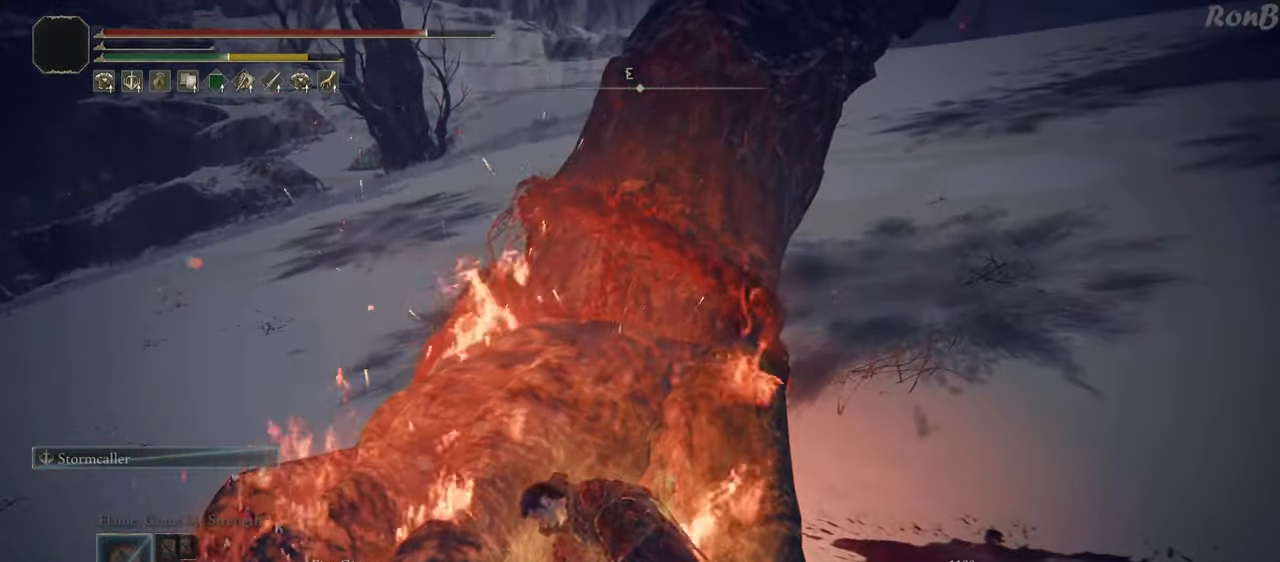
{"buttons": [], "left_stick": "up", "right_stick": "center", "events": [[83, "R2", "up"], [233, "R2", "down"], [317, "R2", "up"]]}
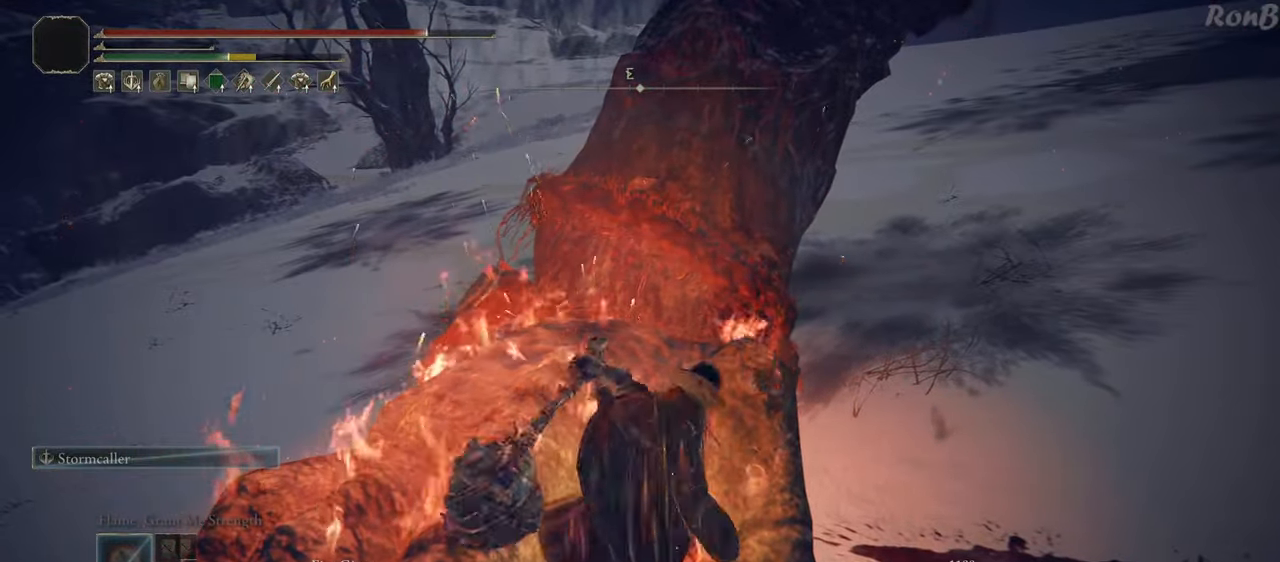
{"buttons": [], "left_stick": "up", "right_stick": "center", "events": [[333, "R2", "down"], [467, "R2", "up"]]}
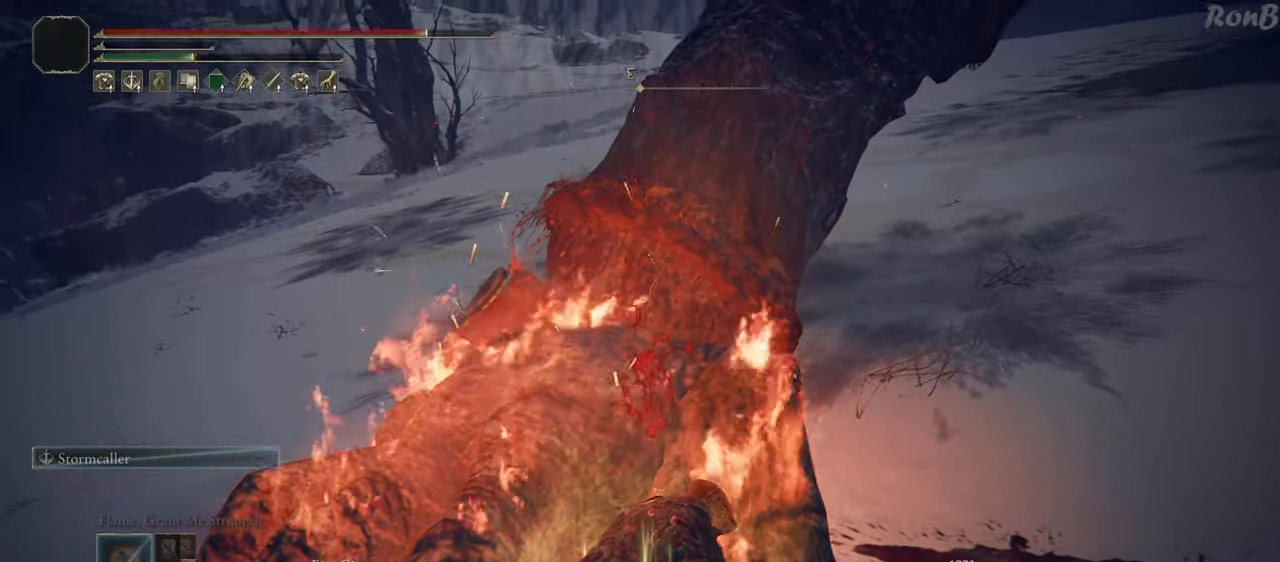
{"buttons": [], "left_stick": "up", "right_stick": "down", "events": [[117, "R2", "down"], [217, "R2", "up"], [400, "right_stick", "down"]]}
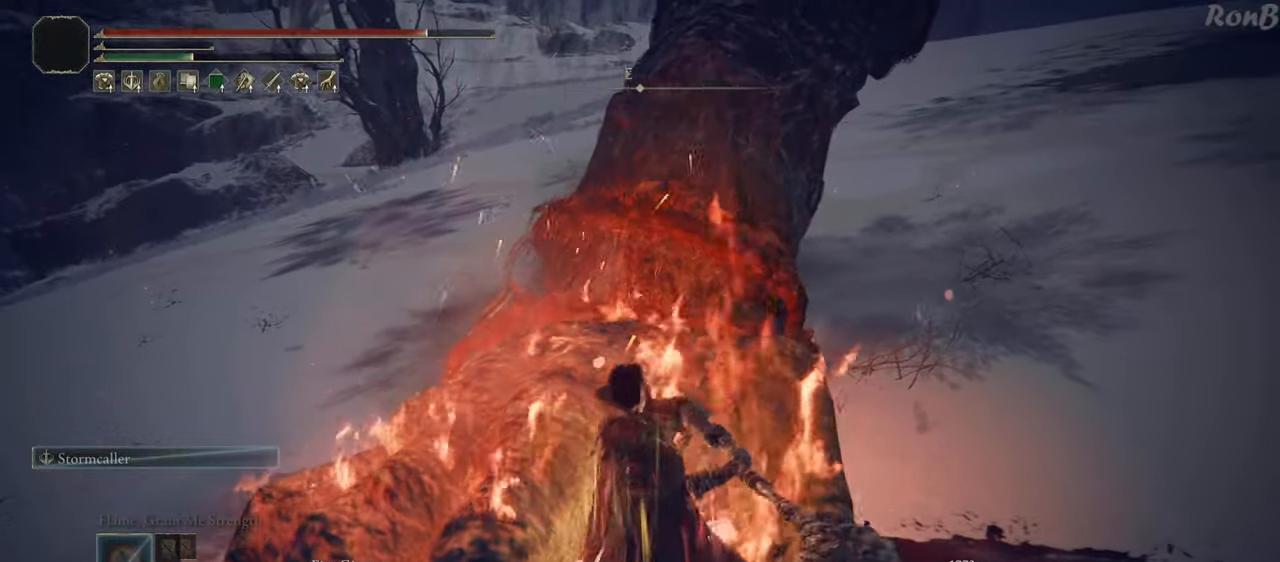
{"buttons": ["R2"], "left_stick": "up", "right_stick": "center", "events": [[233, "right_stick", "center"], [483, "R2", "down"]]}
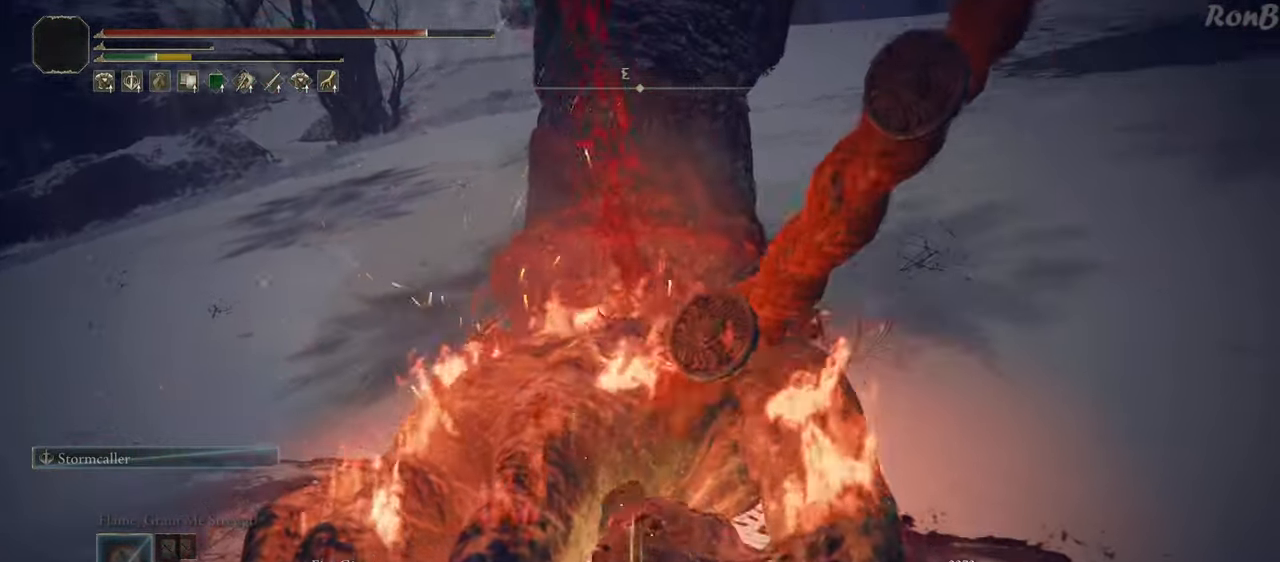
{"buttons": [], "left_stick": "up", "right_stick": "center", "events": [[117, "R2", "up"], [217, "right_stick", "up-right"], [467, "right_stick", "center"]]}
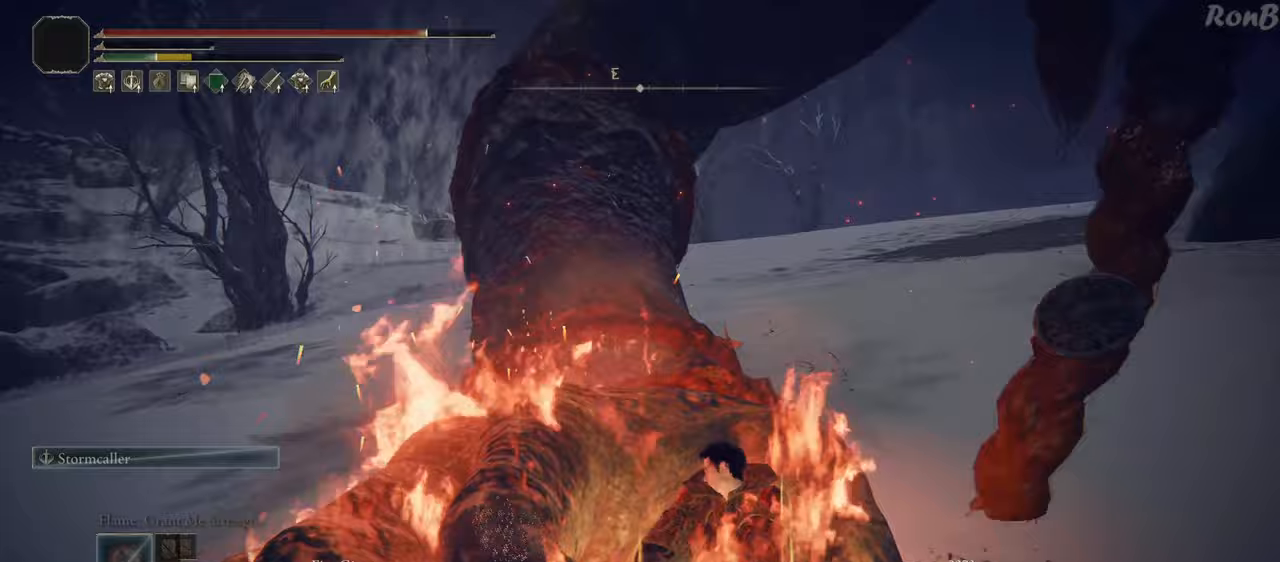
{"buttons": [], "left_stick": "up", "right_stick": "up-right", "events": [[150, "right_stick", "down"], [433, "right_stick", "right"], [500, "right_stick", "up-right"]]}
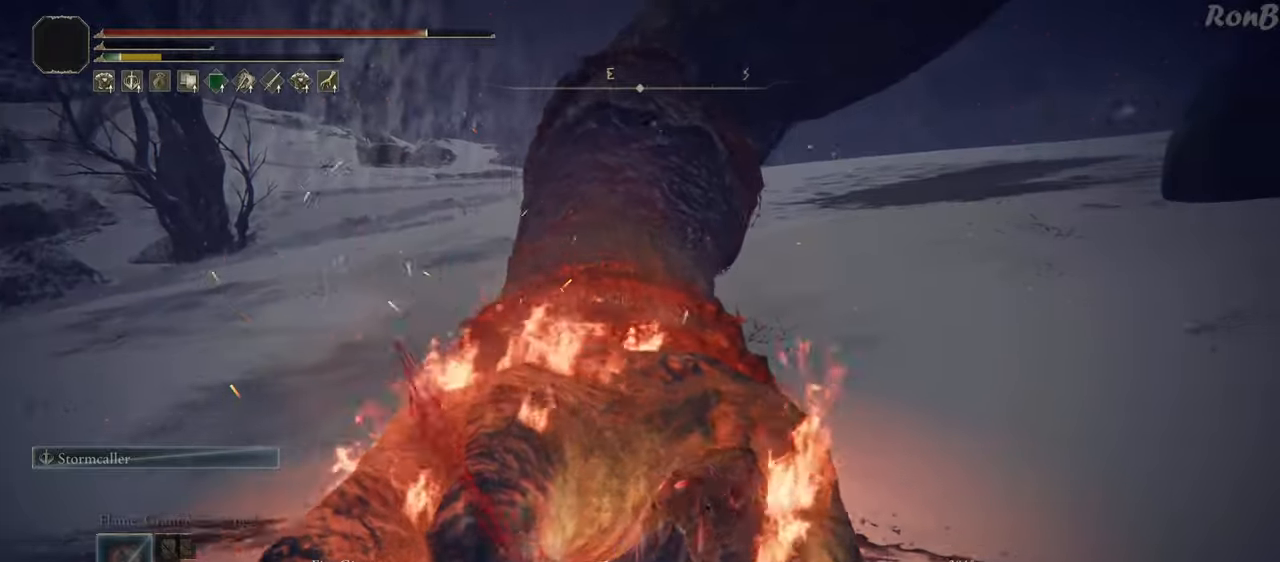
{"buttons": [], "left_stick": "down", "right_stick": "right", "events": [[17, "left_stick", "center"], [150, "left_stick", "down"], [283, "right_stick", "right"]]}
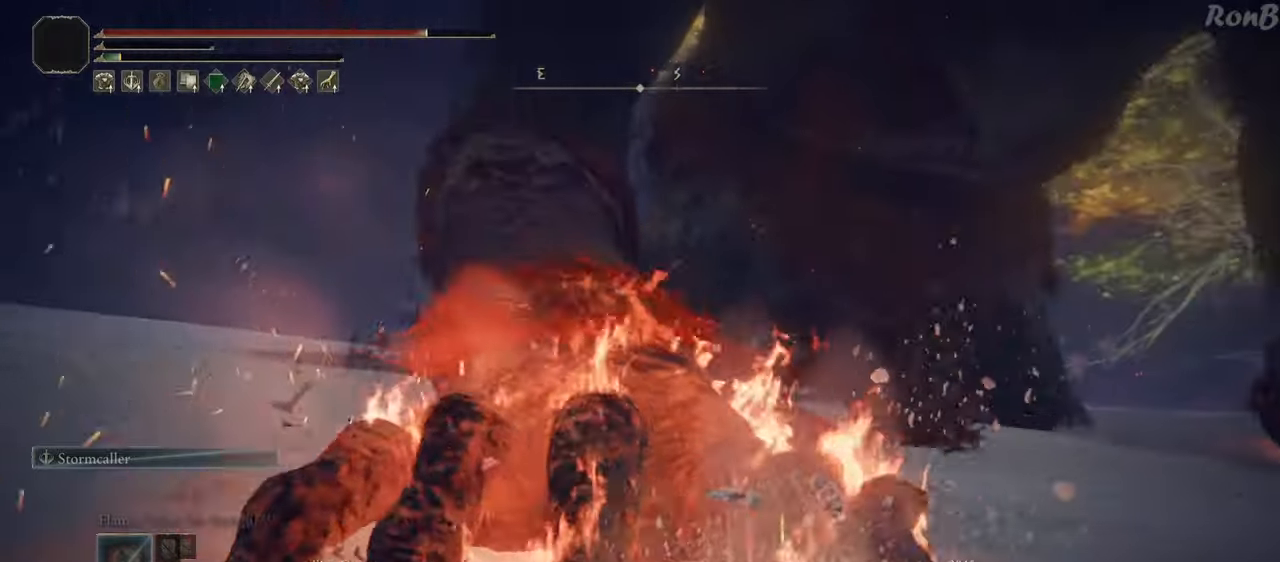
{"buttons": [], "left_stick": "down", "right_stick": "up", "events": [[233, "right_stick", "center"], [450, "right_stick", "up"]]}
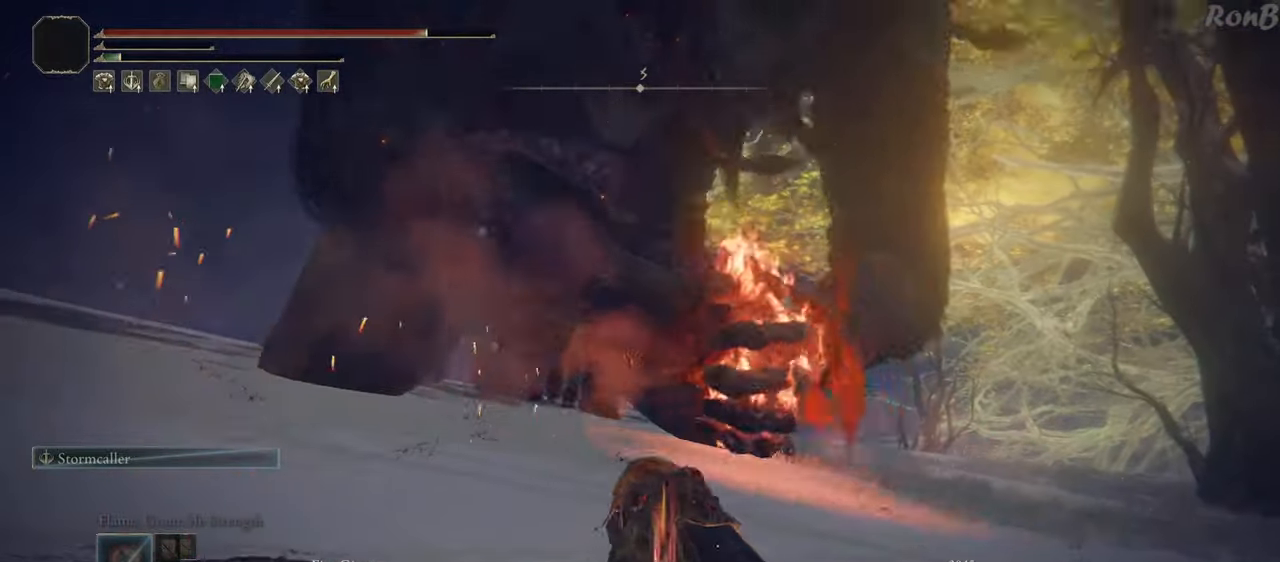
{"buttons": [], "left_stick": "down", "right_stick": "center", "events": [[50, "right_stick", "center"], [267, "right_stick", "down-left"], [433, "right_stick", "center"]]}
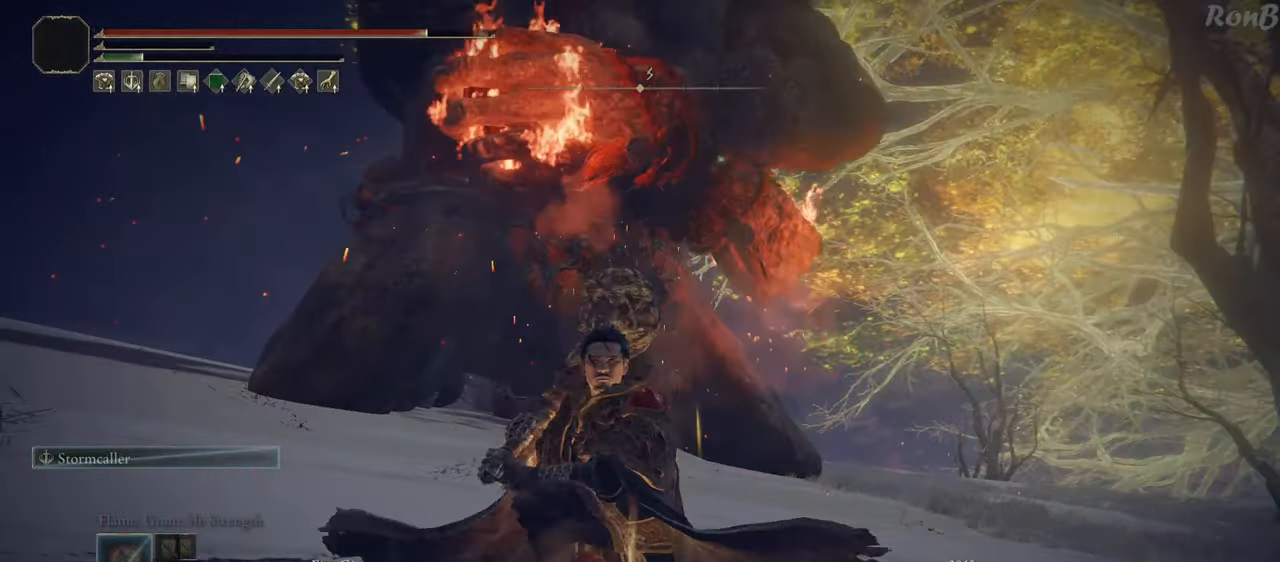
{"buttons": [], "left_stick": "down", "right_stick": "center", "events": []}
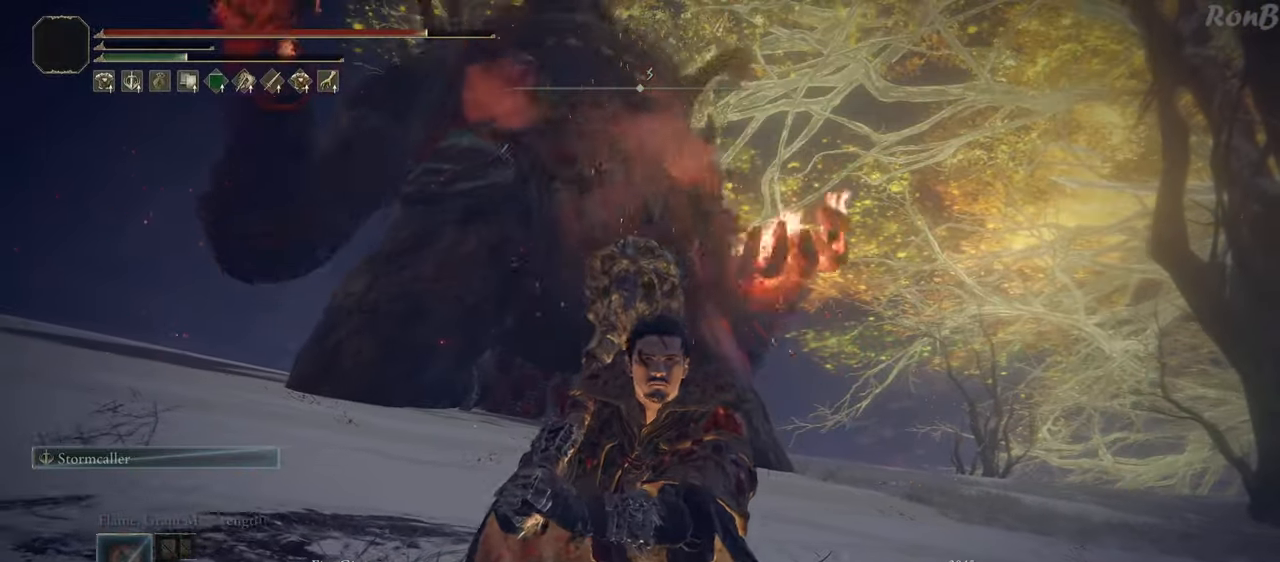
{"buttons": [], "left_stick": "center", "right_stick": "center"}
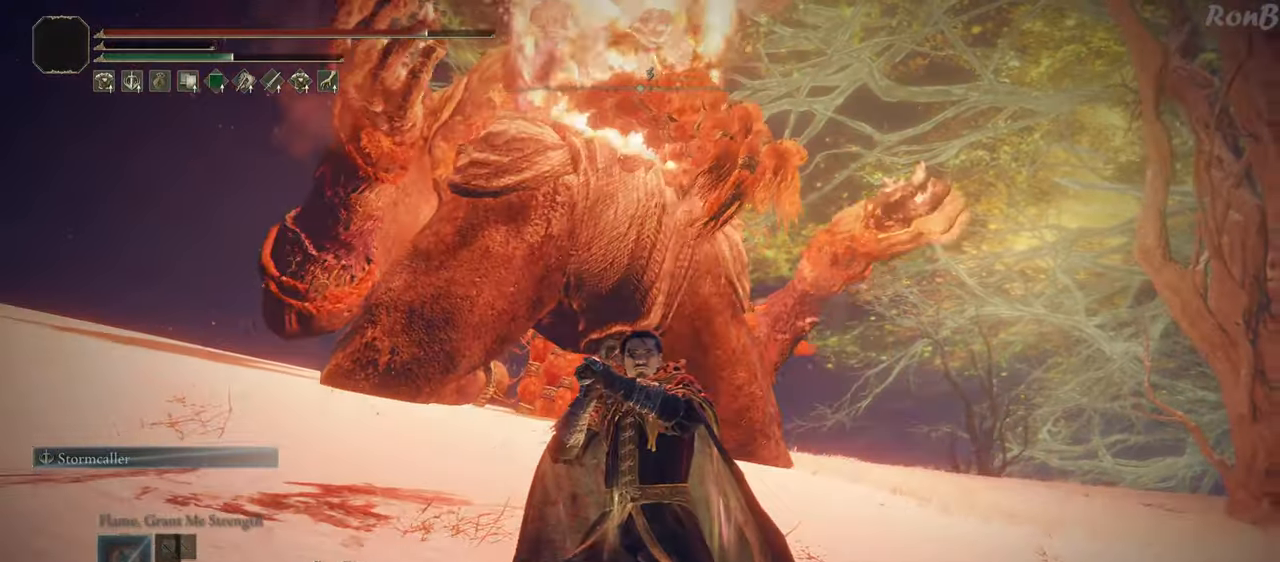
{"buttons": ["SQUARE"], "left_stick": "down", "right_stick": "center", "events": [[83, "left_stick", "down"], [150, "SQUARE", "down"], [233, "SQUARE", "up"], [300, "SQUARE", "down"], [383, "SQUARE", "up"], [450, "SQUARE", "down"]]}
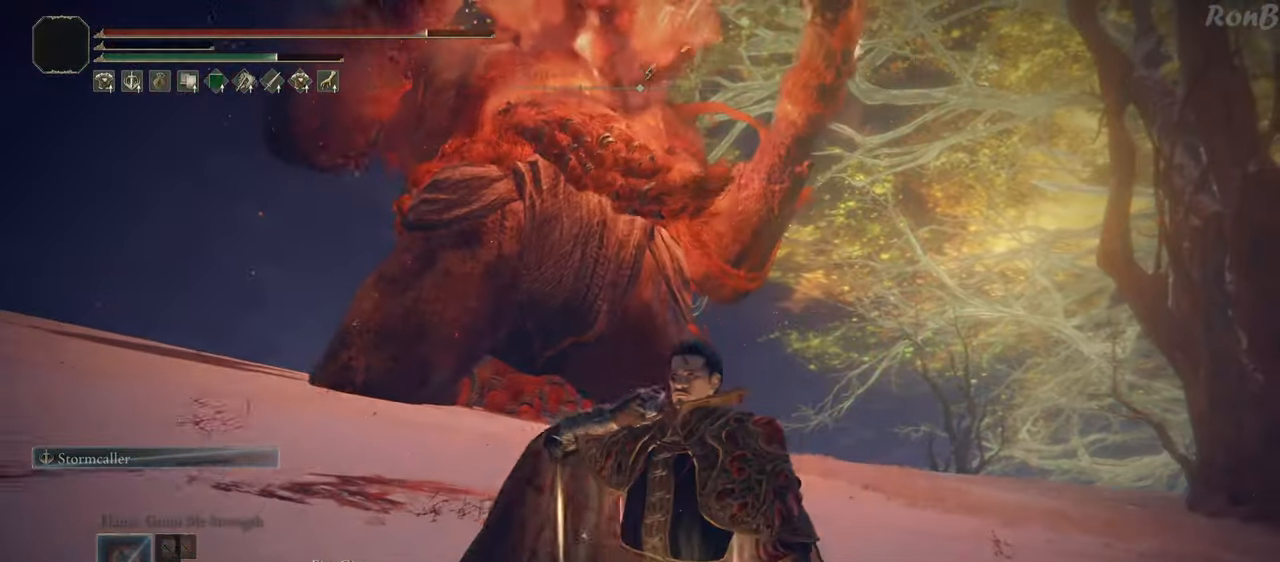
{"buttons": [], "left_stick": "down-right", "right_stick": "center", "events": [[33, "left_stick", "down-right"], [50, "SQUARE", "up"]]}
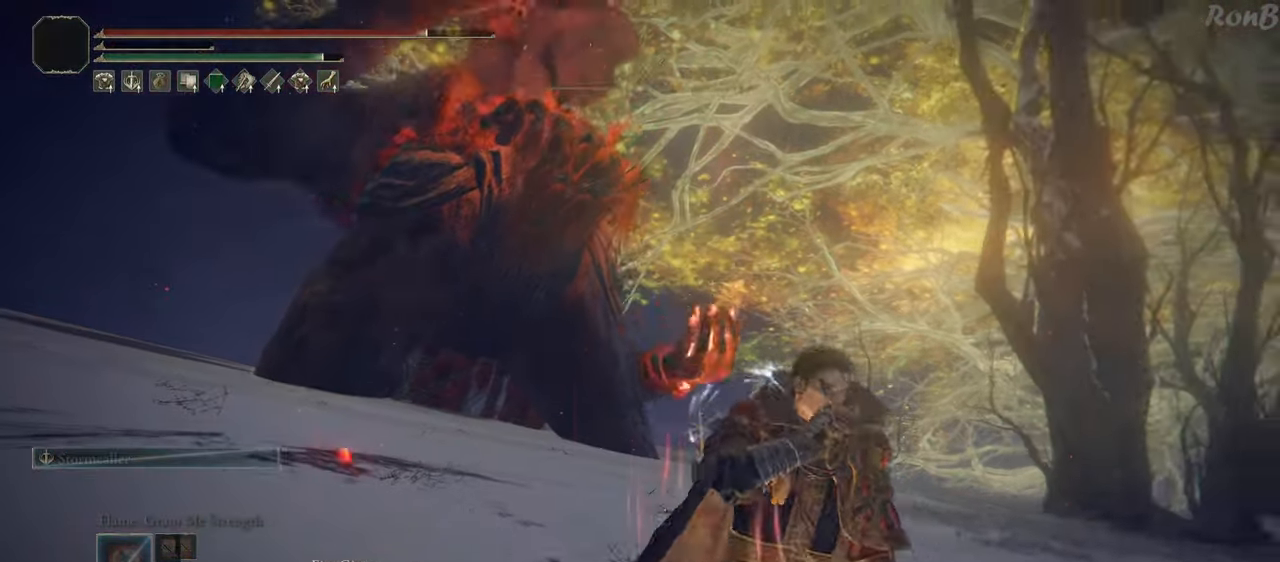
{"buttons": [], "left_stick": "up-right", "right_stick": "down-right", "events": [[133, "right_stick", "down-right"], [367, "left_stick", "up-right"]]}
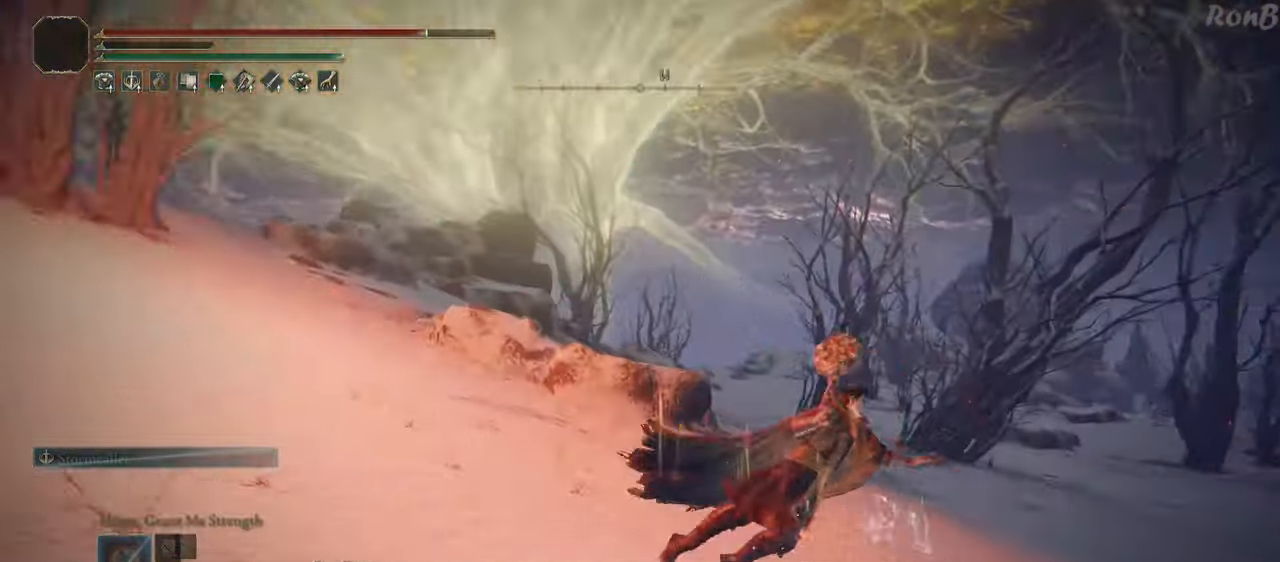
{"buttons": [], "left_stick": "up", "right_stick": "down-right"}
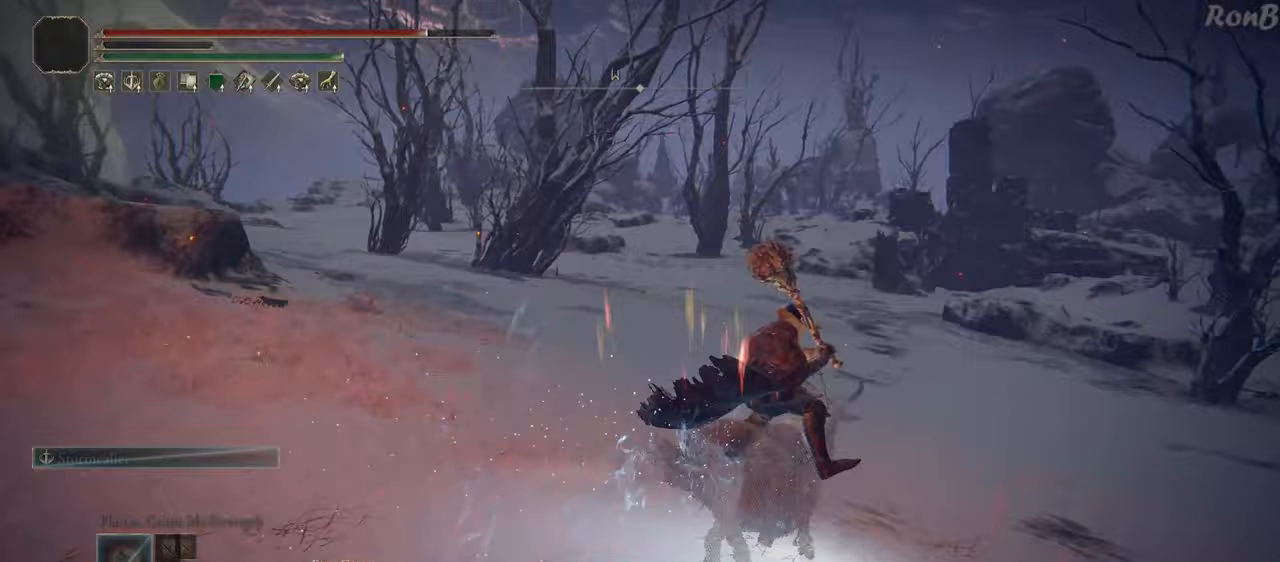
{"buttons": ["R1"], "left_stick": "up", "right_stick": "center"}
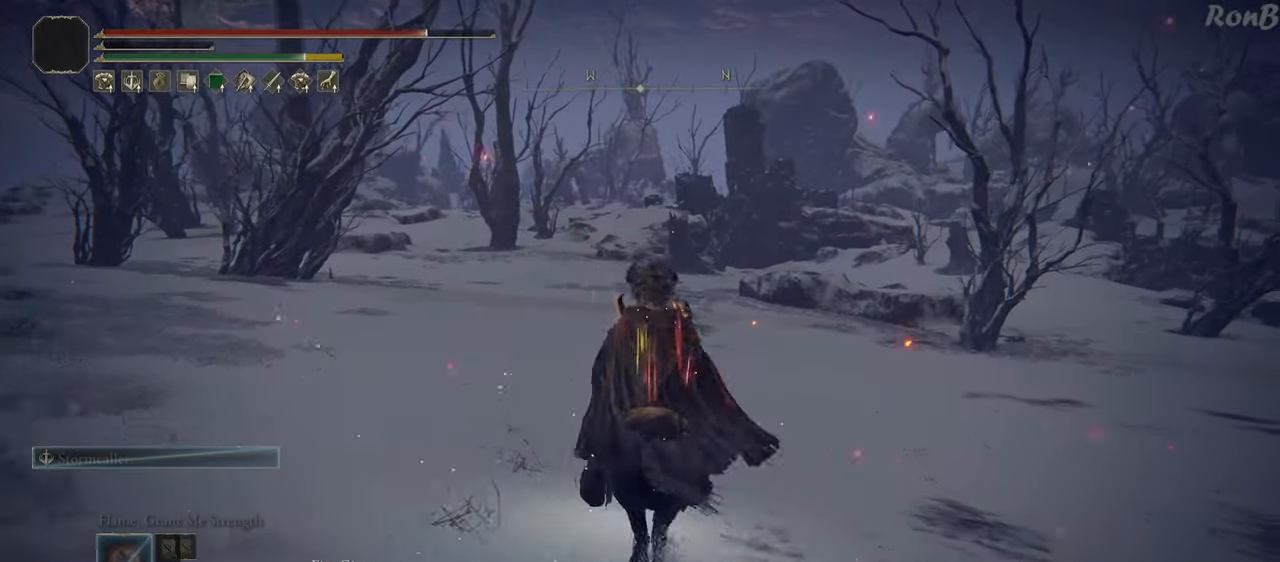
{"buttons": ["TRIANGLE"], "left_stick": "up", "right_stick": "center", "events": [[100, "R1", "up"], [450, "TRIANGLE", "down"]]}
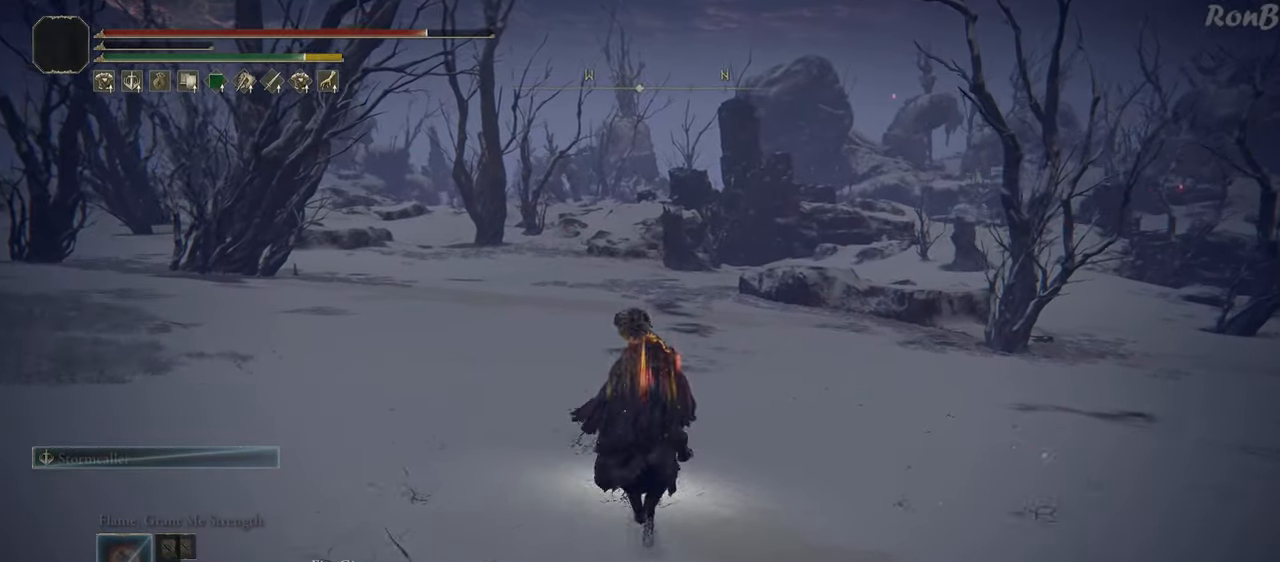
{"buttons": ["TRIANGLE", "DPAD_DOWN"], "left_stick": "up", "right_stick": "center", "events": [[417, "DPAD_DOWN", "down"]]}
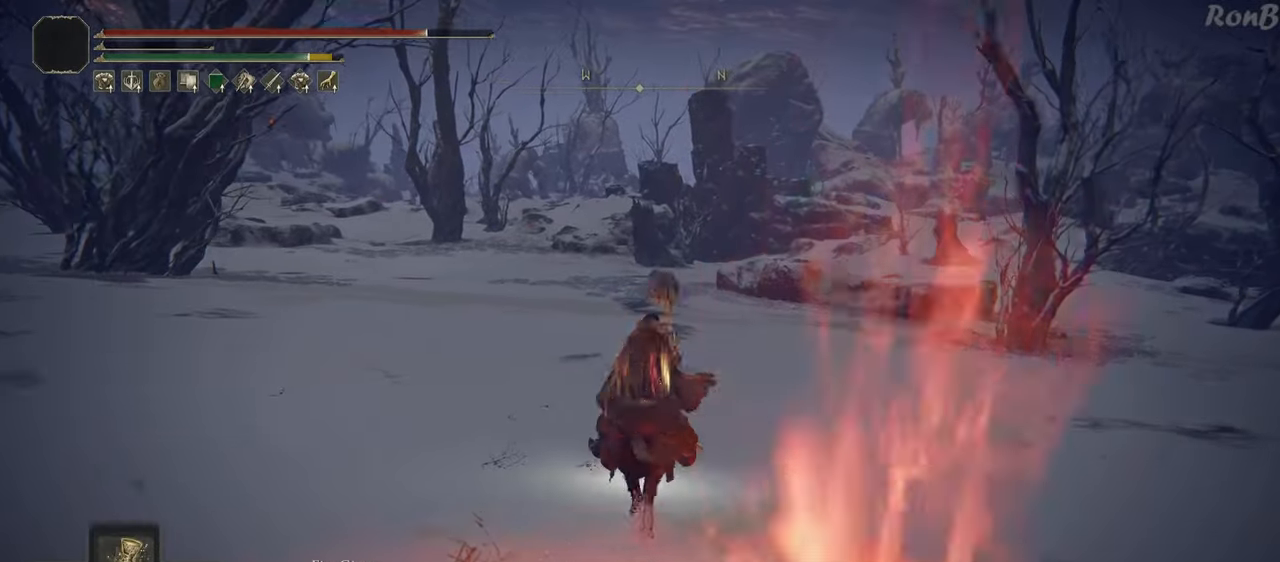
{"buttons": [], "left_stick": "up", "right_stick": "center", "events": [[33, "DPAD_DOWN", "up"], [250, "TRIANGLE", "up"]]}
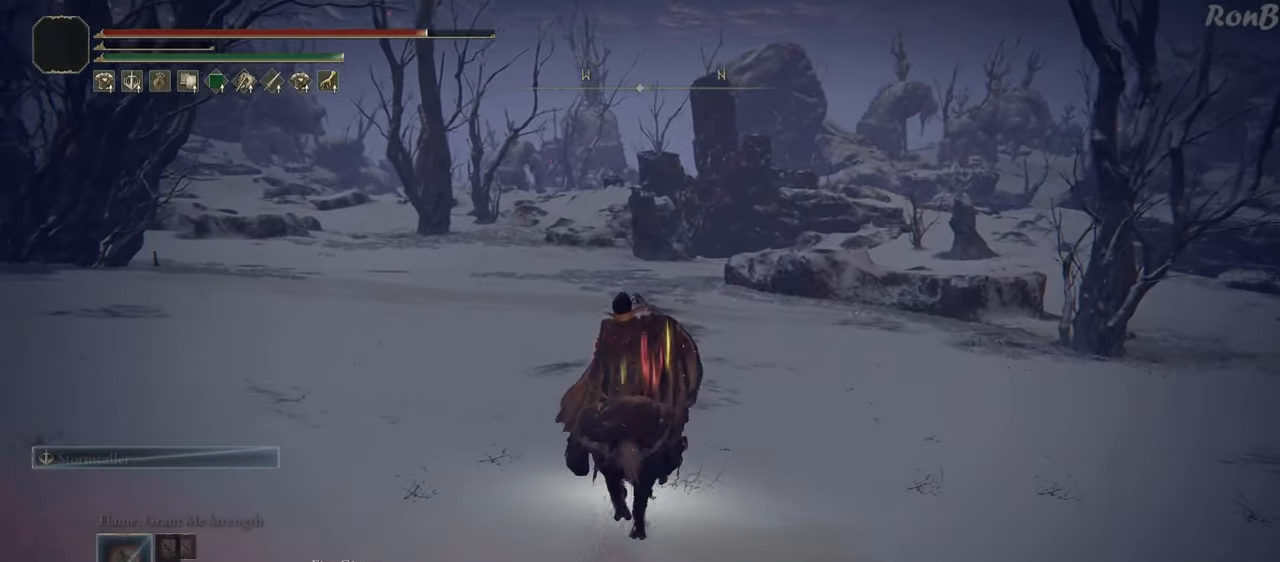
{"buttons": [], "left_stick": "up-left", "right_stick": "right", "events": [[250, "right_stick", "right"], [450, "left_stick", "up-left"]]}
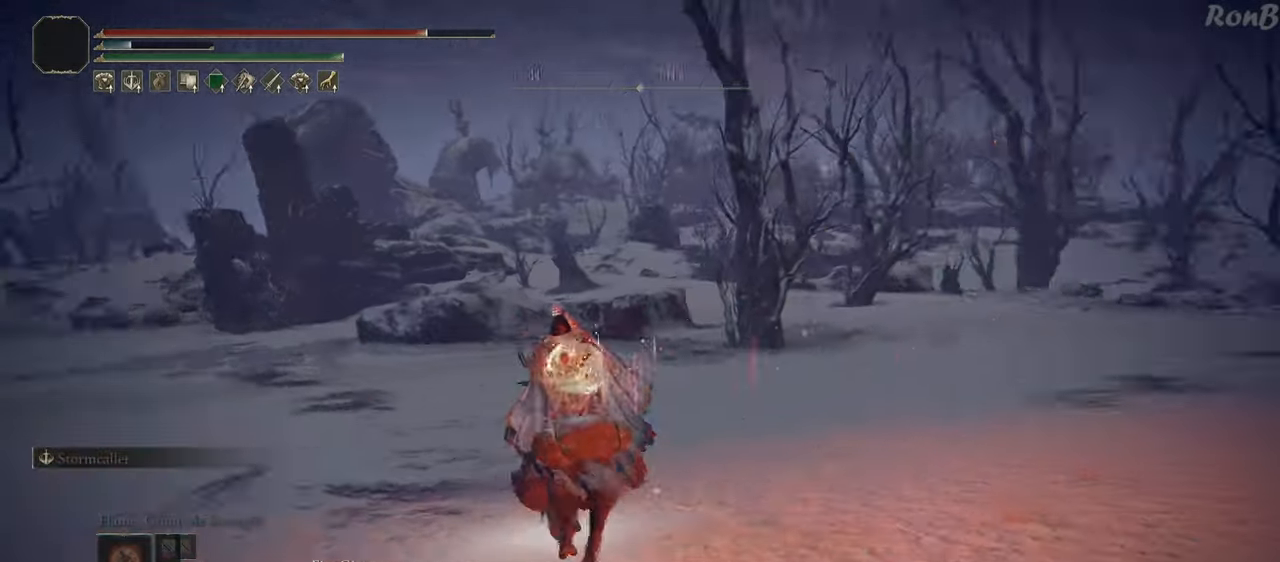
{"buttons": [], "left_stick": "down-left", "right_stick": "right", "events": [[150, "left_stick", "left"], [250, "left_stick", "down-left"]]}
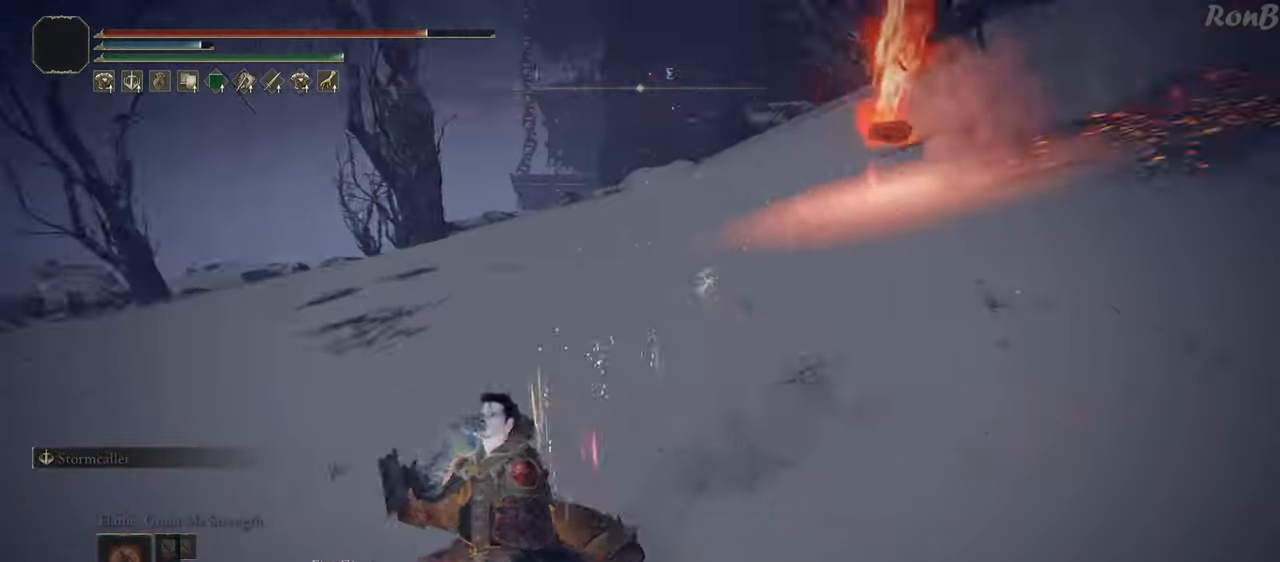
{"buttons": [], "left_stick": "down-left", "right_stick": "center", "events": [[200, "right_stick", "center"], [333, "right_stick", "up"], [467, "right_stick", "center"]]}
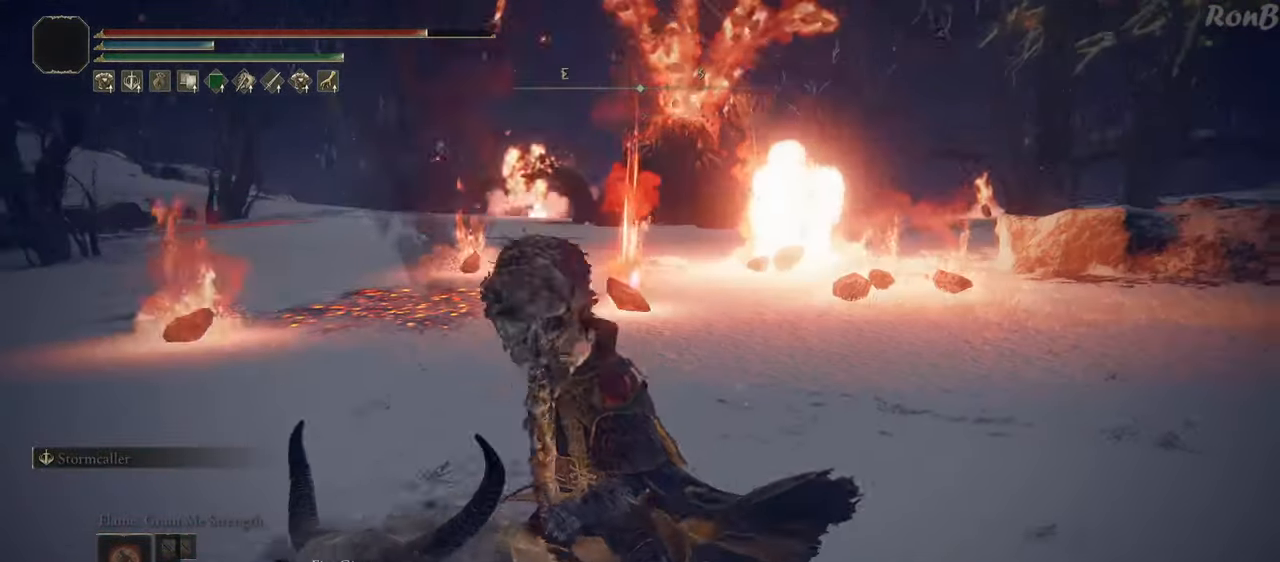
{"buttons": [], "left_stick": "down-left", "right_stick": "right", "events": [[433, "right_stick", "right"]]}
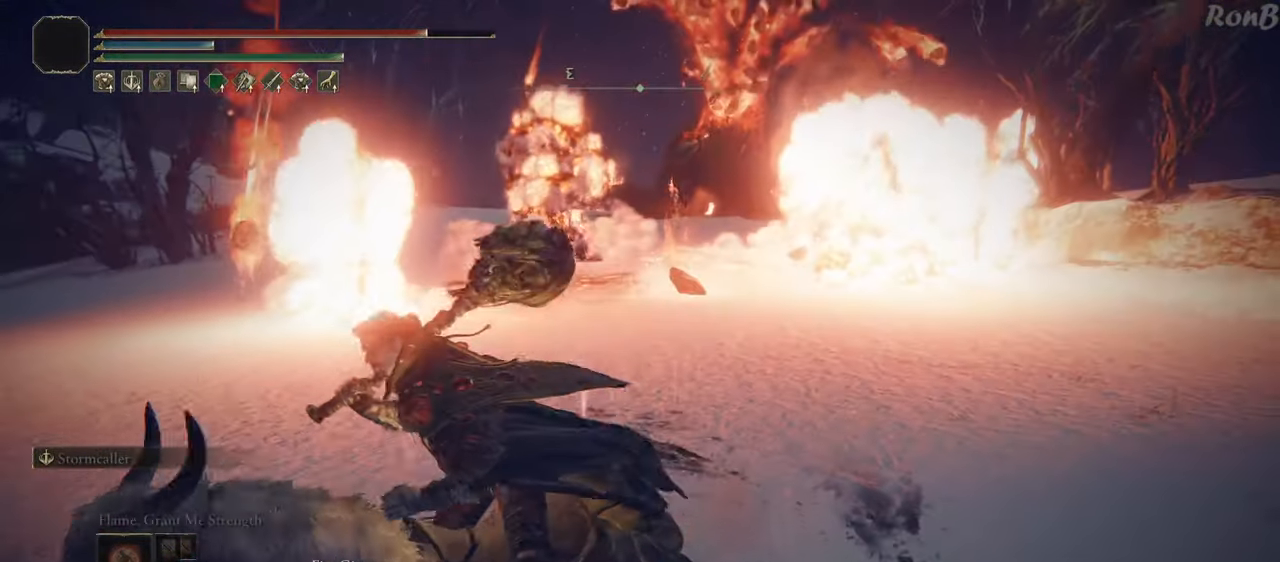
{"buttons": [], "left_stick": "center", "right_stick": "center", "events": [[133, "left_stick", "center"], [317, "DPAD_UP", "down"], [400, "DPAD_UP", "up"], [467, "right_stick", "center"]]}
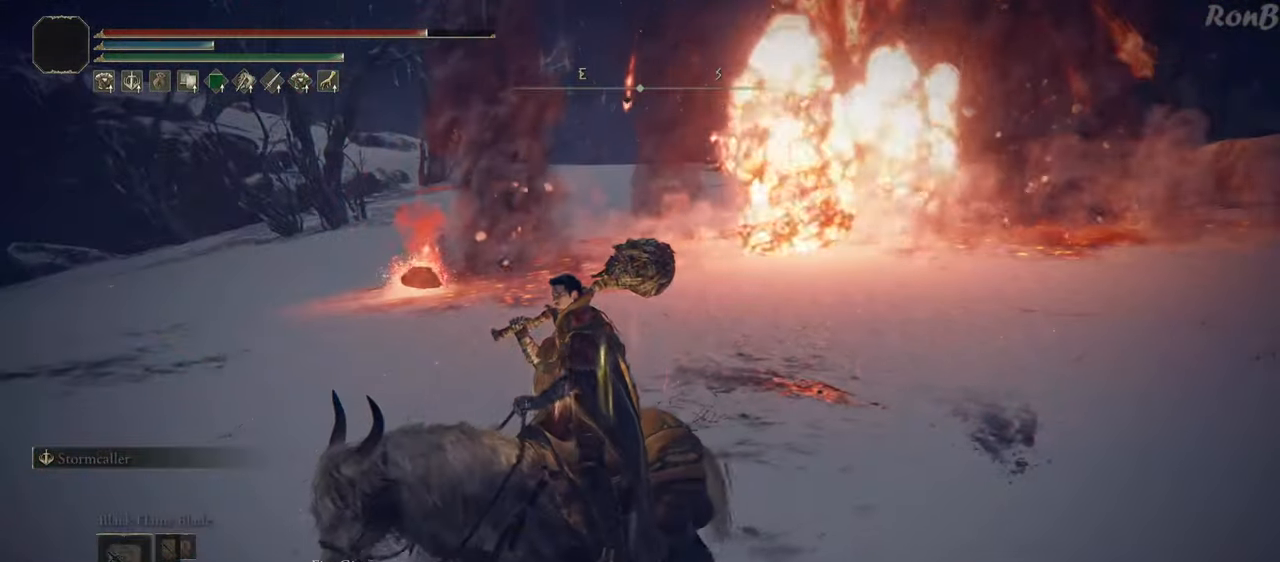
{"buttons": [], "left_stick": "left", "right_stick": "down-right", "events": [[33, "right_stick", "up-right"], [150, "left_stick", "down-left"], [250, "right_stick", "right"], [400, "right_stick", "down-right"], [417, "left_stick", "left"]]}
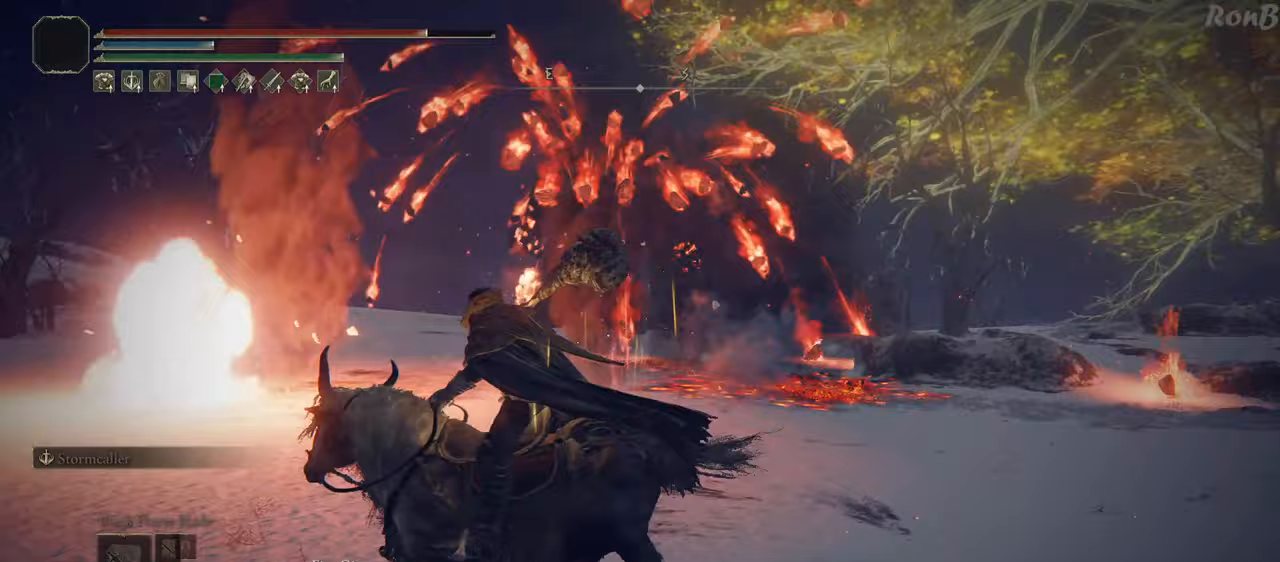
{"buttons": [], "left_stick": "up-left", "right_stick": "right", "events": [[367, "left_stick", "up-left"], [400, "right_stick", "right"]]}
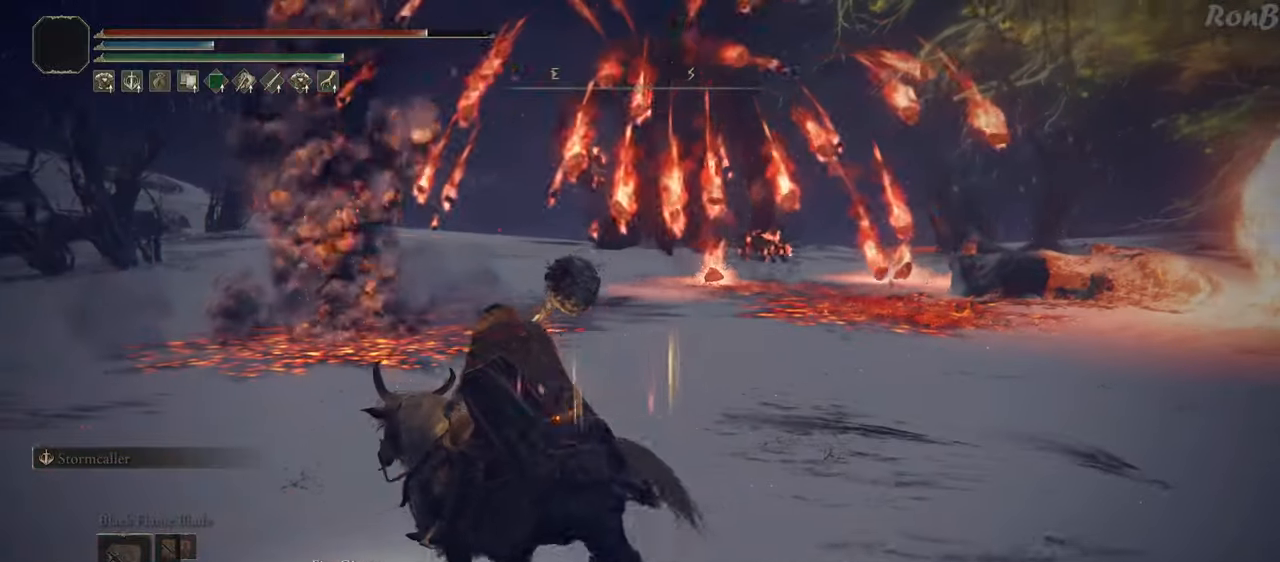
{"buttons": [], "left_stick": "up-left", "right_stick": "up-right", "events": [[200, "right_stick", "center"], [283, "right_stick", "right"], [333, "right_stick", "up-right"]]}
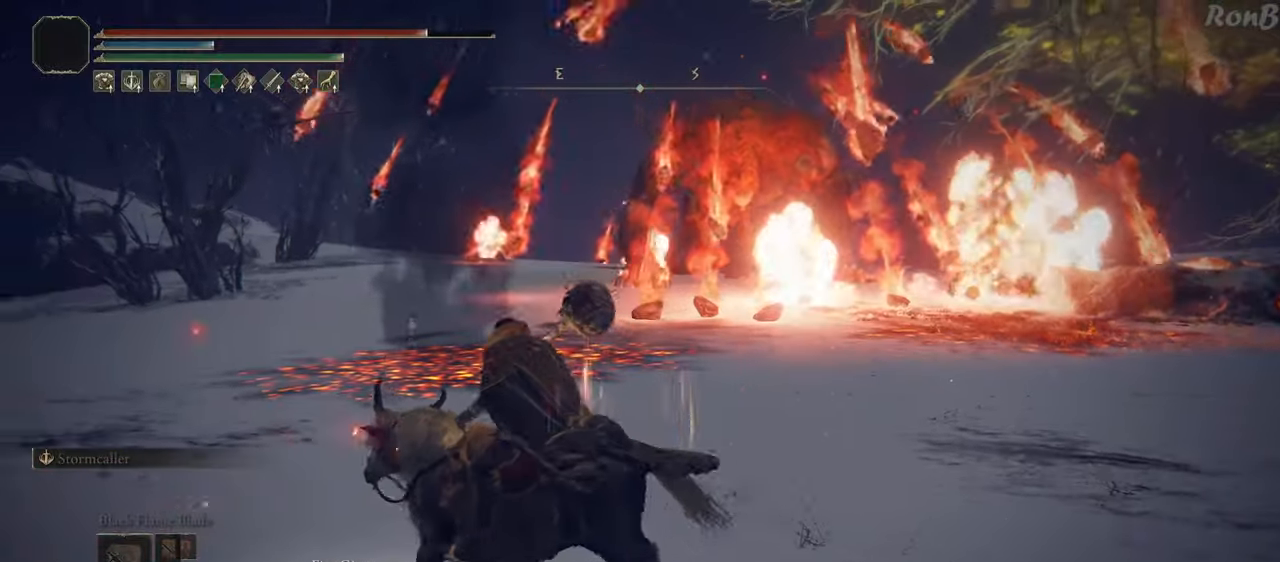
{"buttons": [], "left_stick": "up-left", "right_stick": "right", "events": [[17, "right_stick", "center"], [150, "left_stick", "center"], [333, "left_stick", "up-left"], [400, "right_stick", "right"]]}
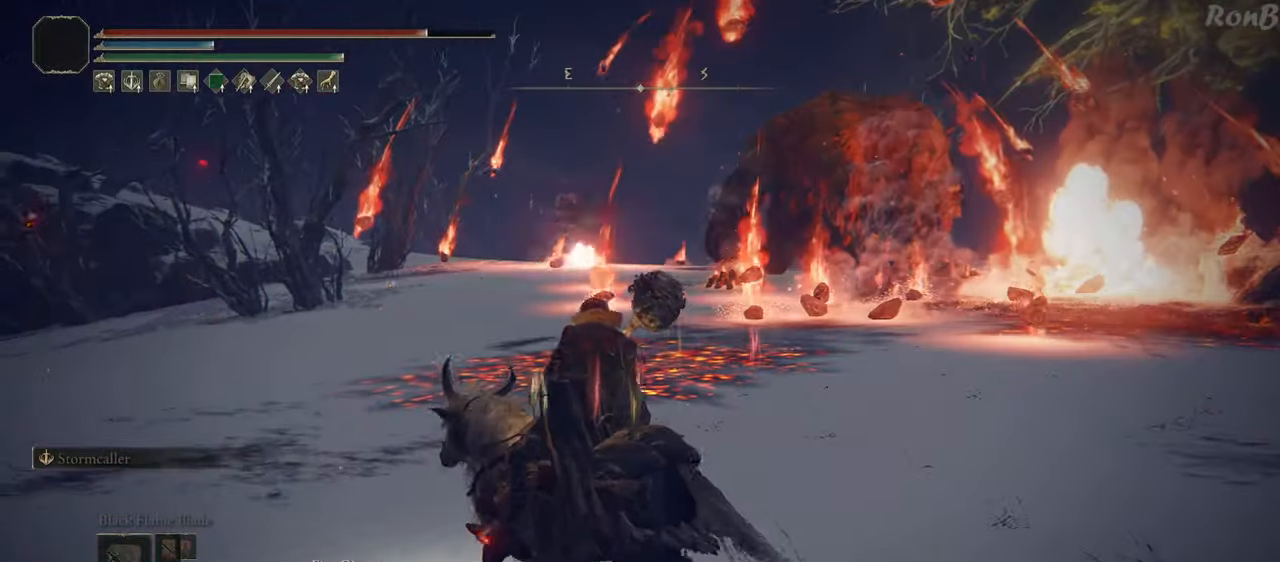
{"buttons": [], "left_stick": "up-left", "right_stick": "right", "events": [[167, "R1", "down"], [250, "R1", "up"]]}